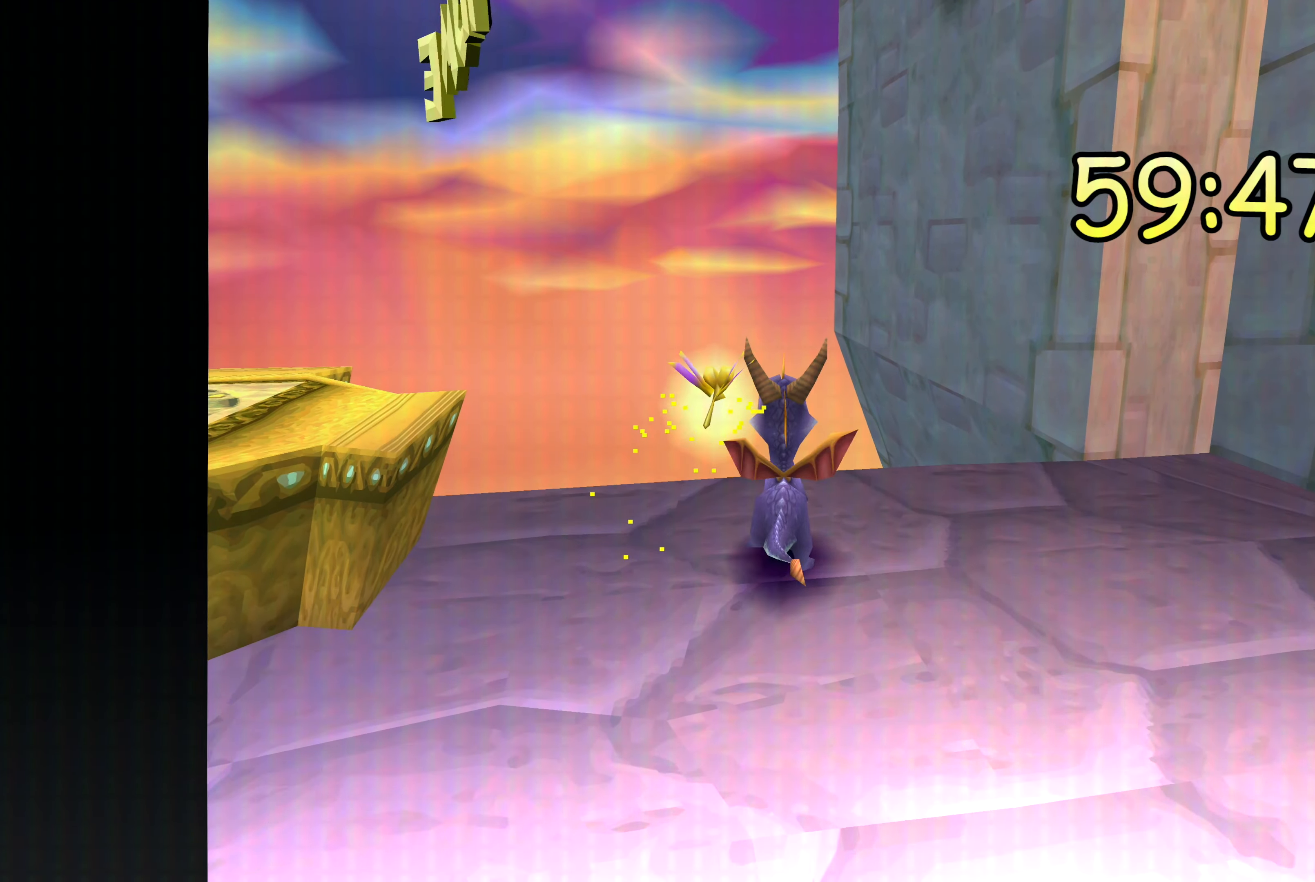
Gameplay with a controller (PlayStation layout); each line is a JSON object with the inputs held at the frame after it (dt_ms = milliseconds from this image to that frame). "events" lists button and stick changes between this image and that frame as [ms after this image, input, new state], when the widget could be followed in between. Not read: CIRCLE CROSS DPAD_DOWN DPAD_LEFT DPAD_RIGHT DPAD_UP L2 L3 R1 R2 R3 SELECT SQUARE TRIANGLE.
{"dt_ms": 500, "buttons": [], "left_stick": "center", "right_stick": "center", "events": []}
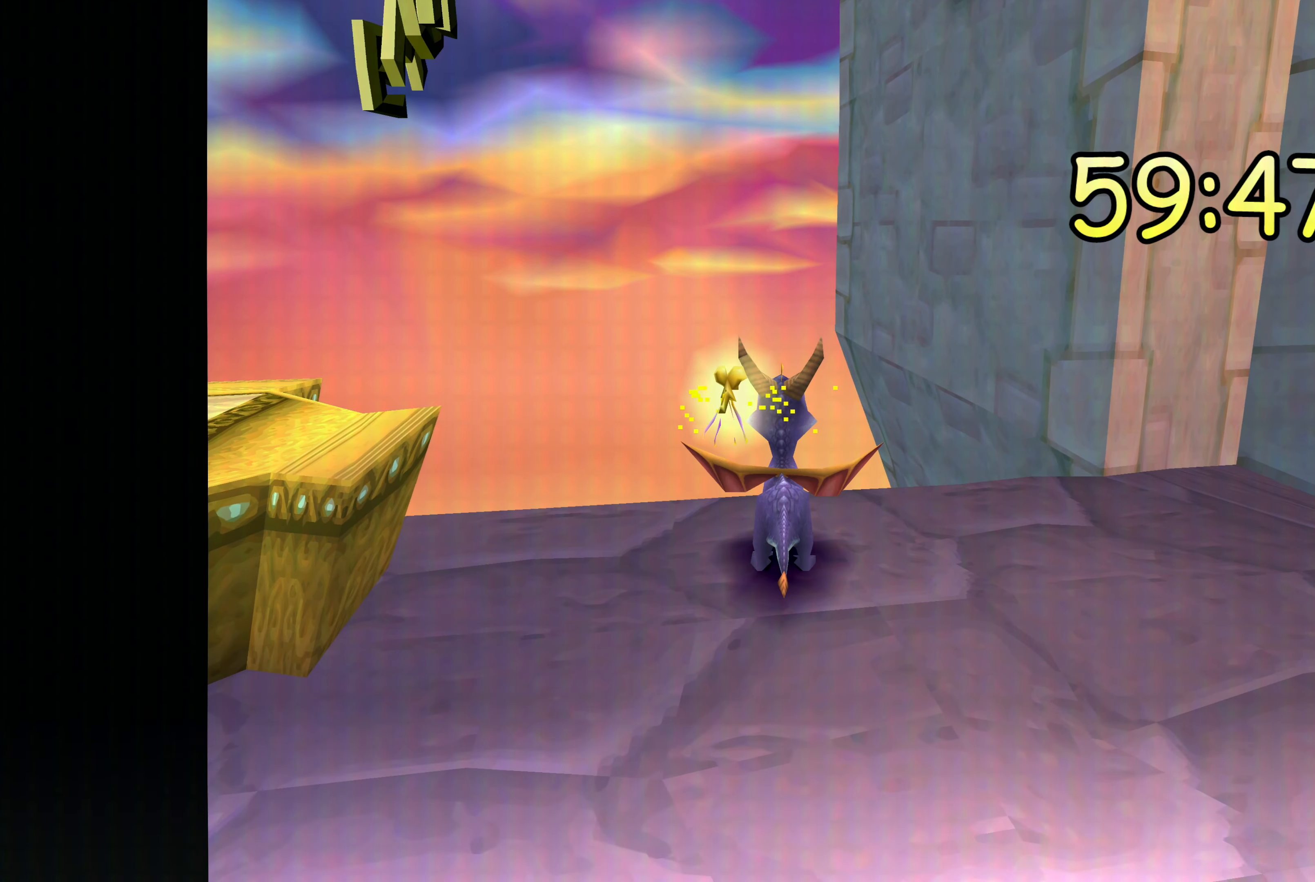
{"dt_ms": 500, "buttons": [], "left_stick": "center", "right_stick": "center", "events": [[217, "left_stick", "right"], [417, "left_stick", "center"]]}
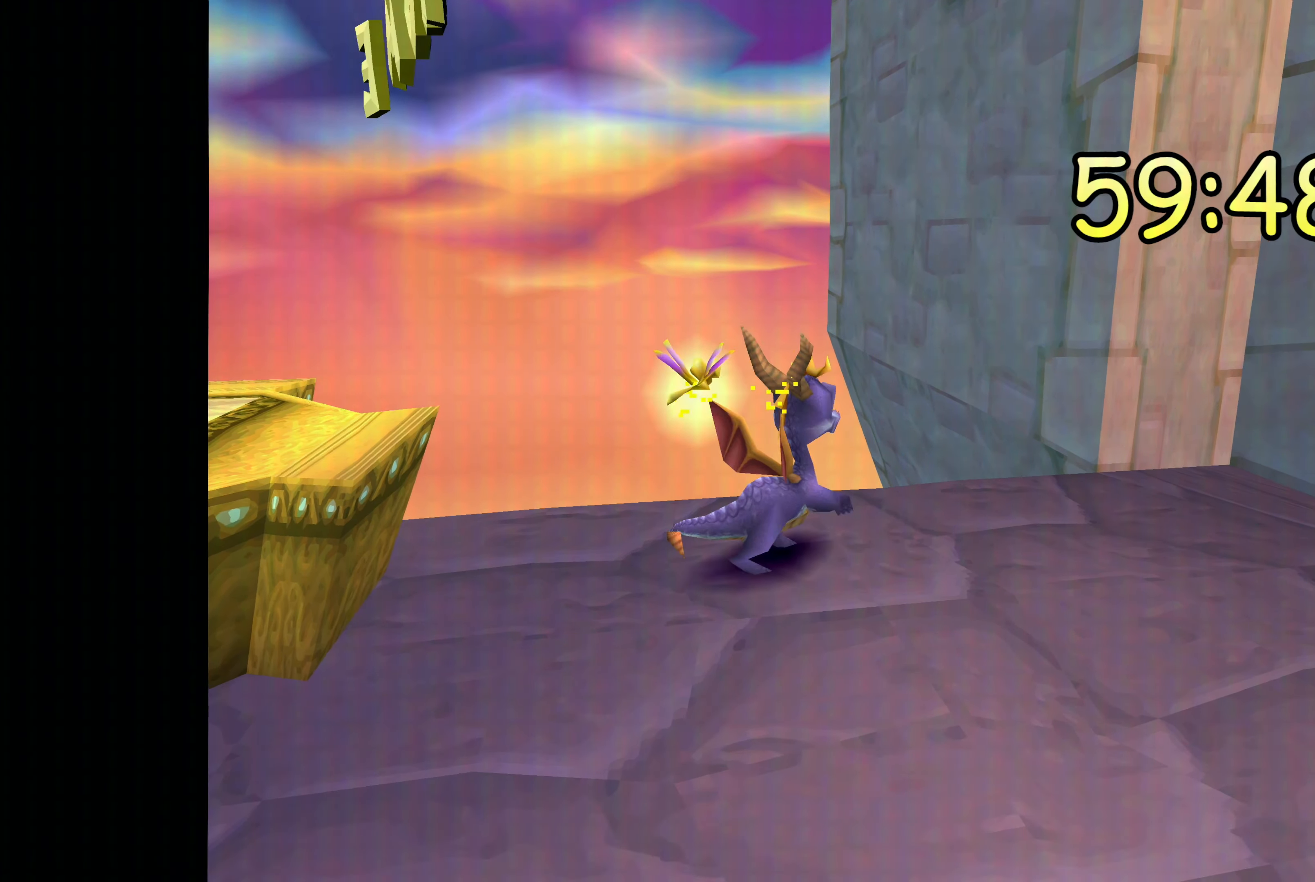
{"dt_ms": 500, "buttons": [], "left_stick": "center", "right_stick": "center", "events": []}
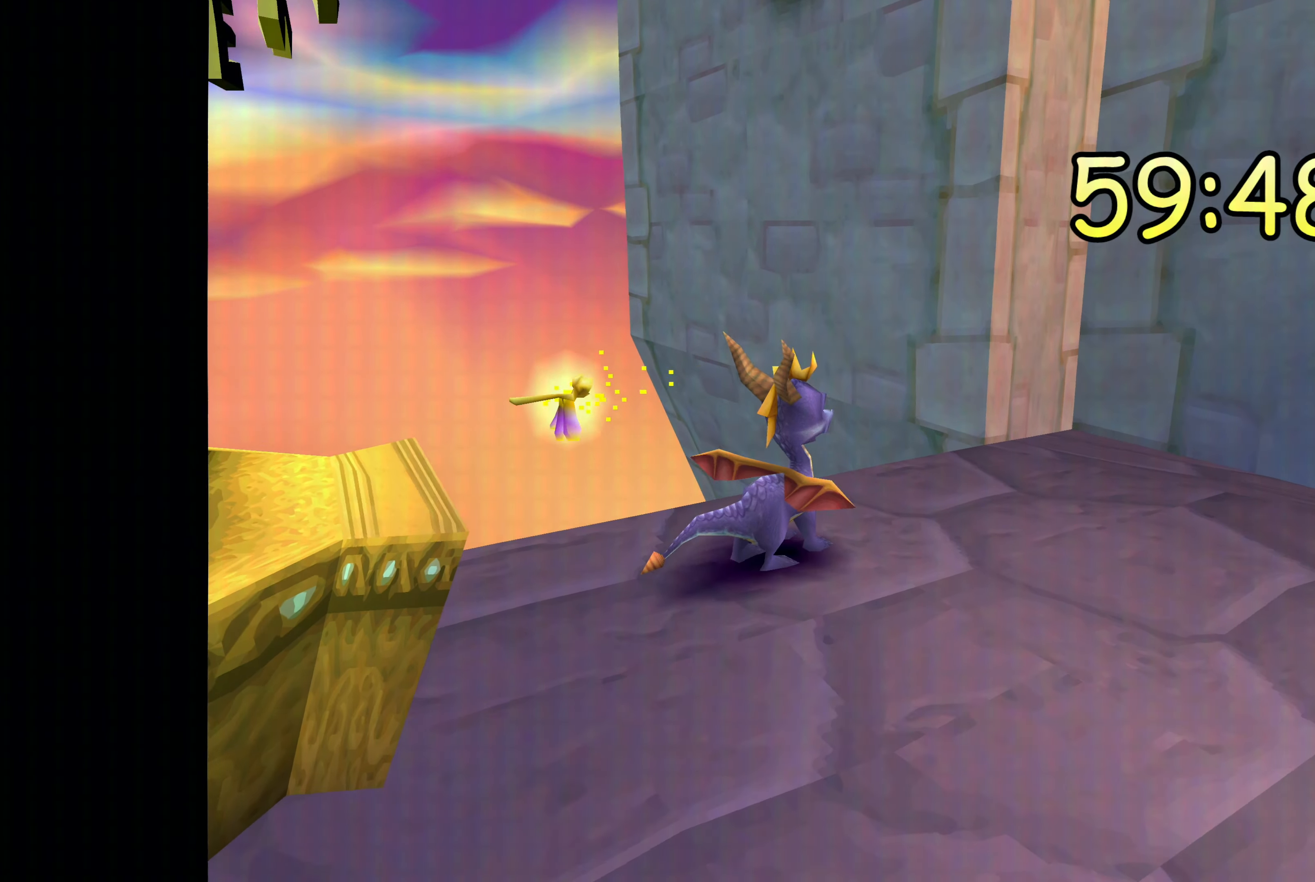
{"dt_ms": 500, "buttons": [], "left_stick": "center", "right_stick": "center", "events": [[167, "left_stick", "right"], [367, "left_stick", "center"]]}
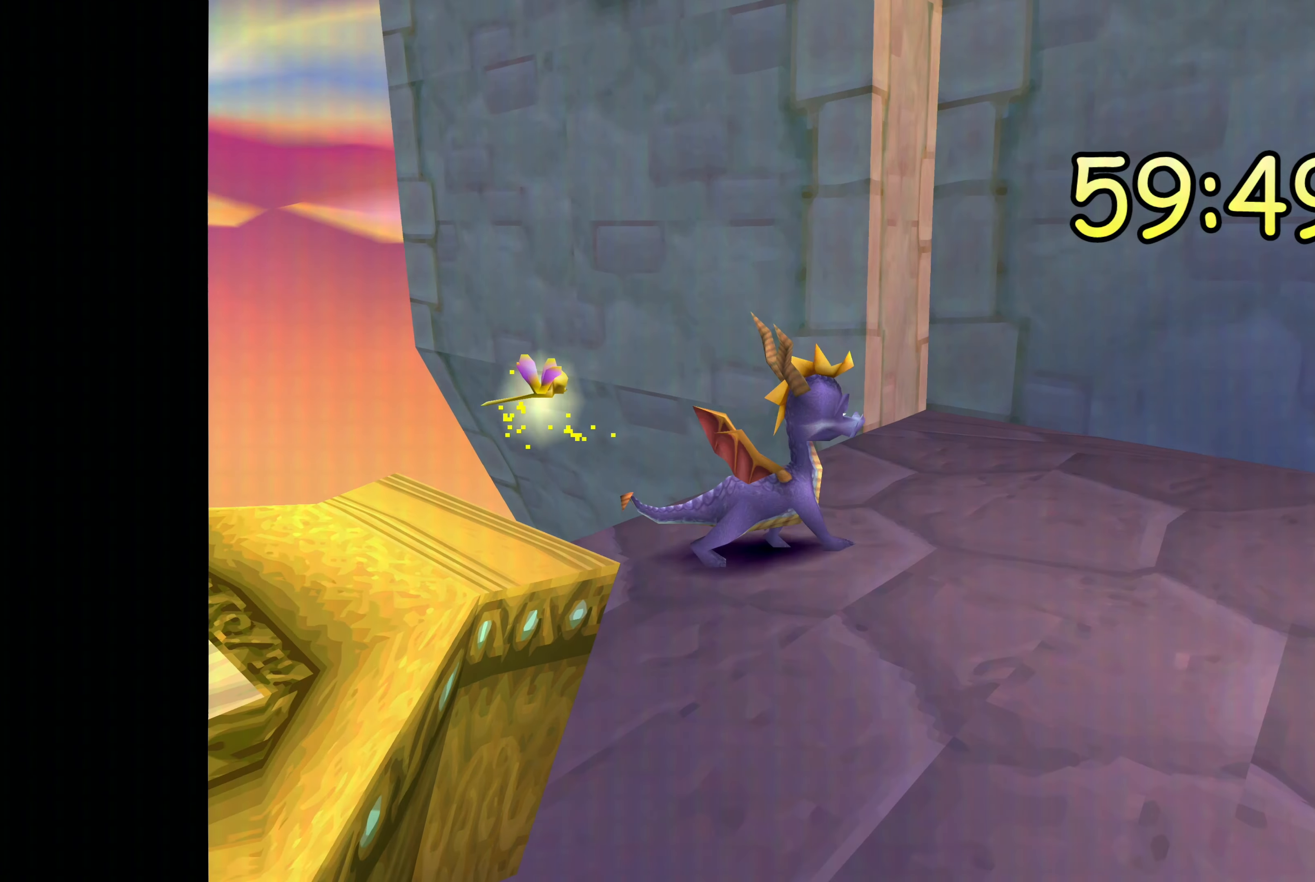
{"dt_ms": 500, "buttons": [], "left_stick": "center", "right_stick": "center", "events": []}
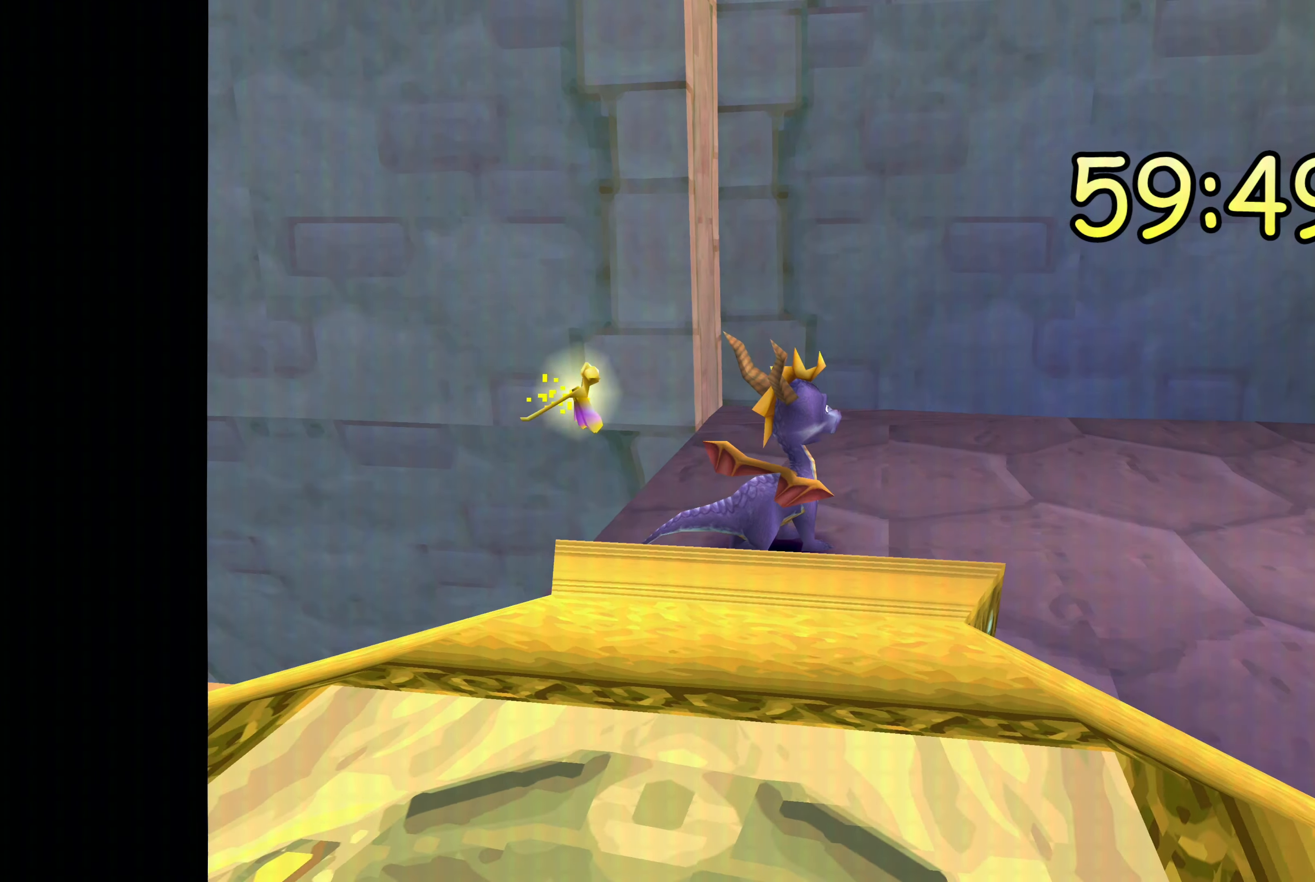
{"dt_ms": 500, "buttons": [], "left_stick": "center", "right_stick": "center", "events": []}
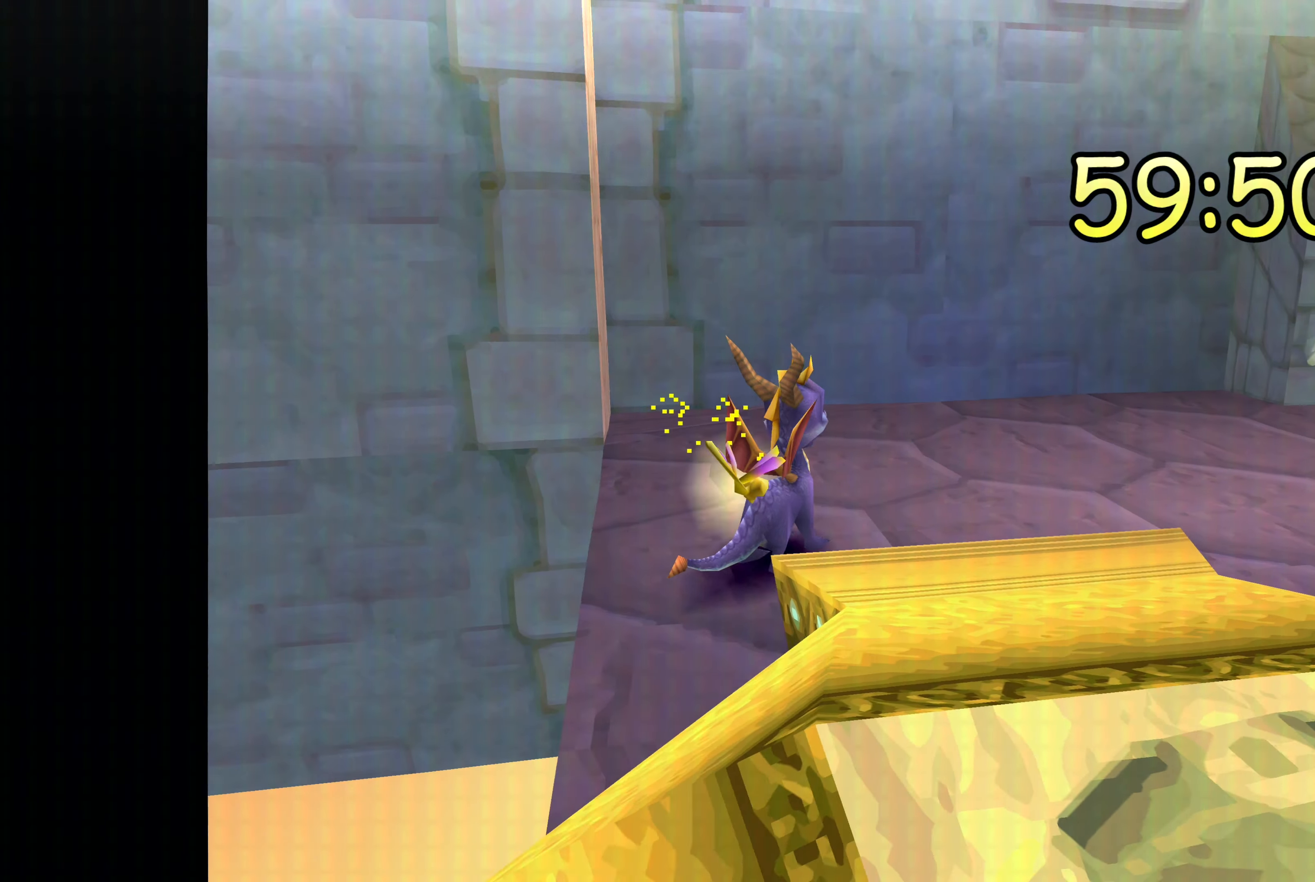
{"dt_ms": 500, "buttons": [], "left_stick": "center", "right_stick": "center", "events": []}
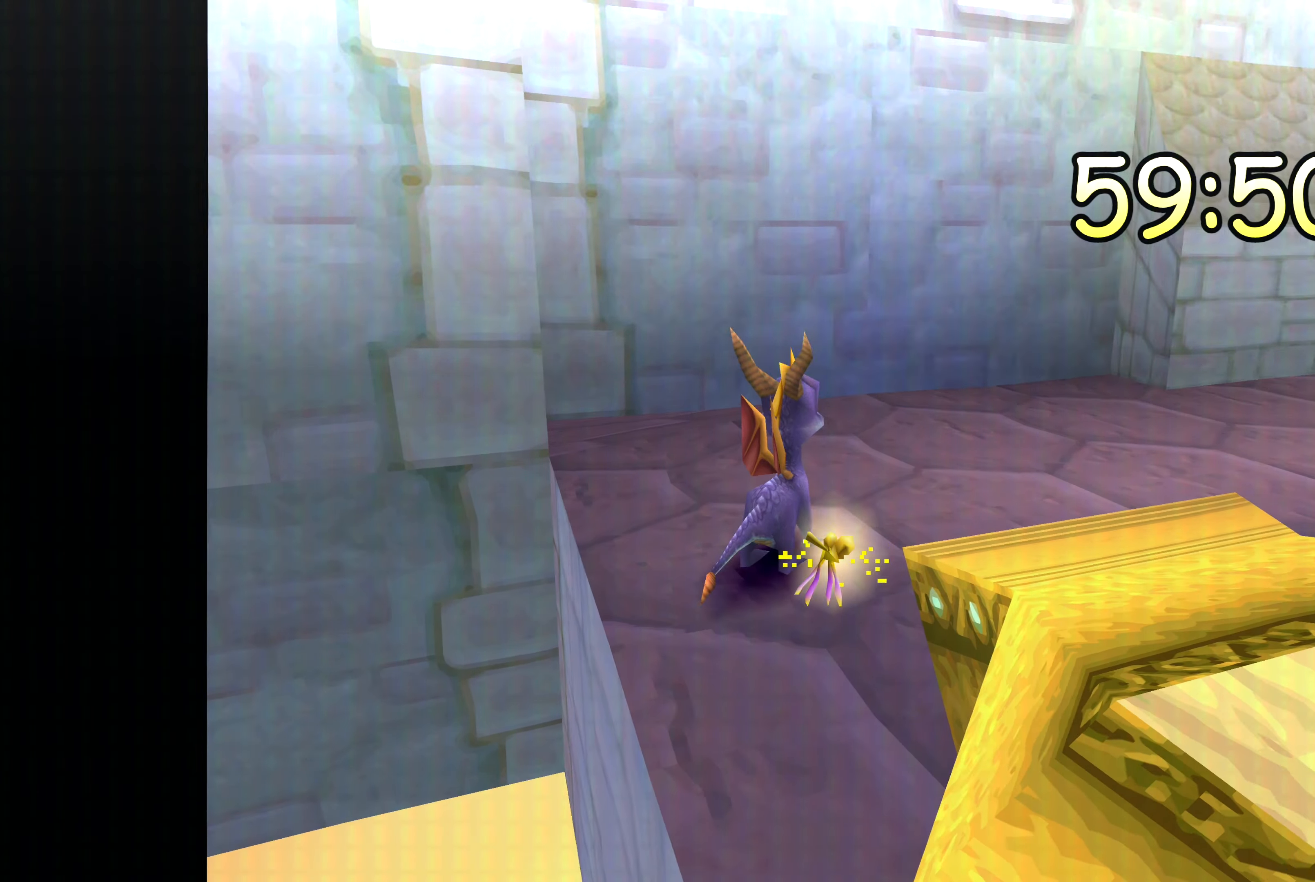
{"dt_ms": 500, "buttons": [], "left_stick": "center", "right_stick": "center", "events": []}
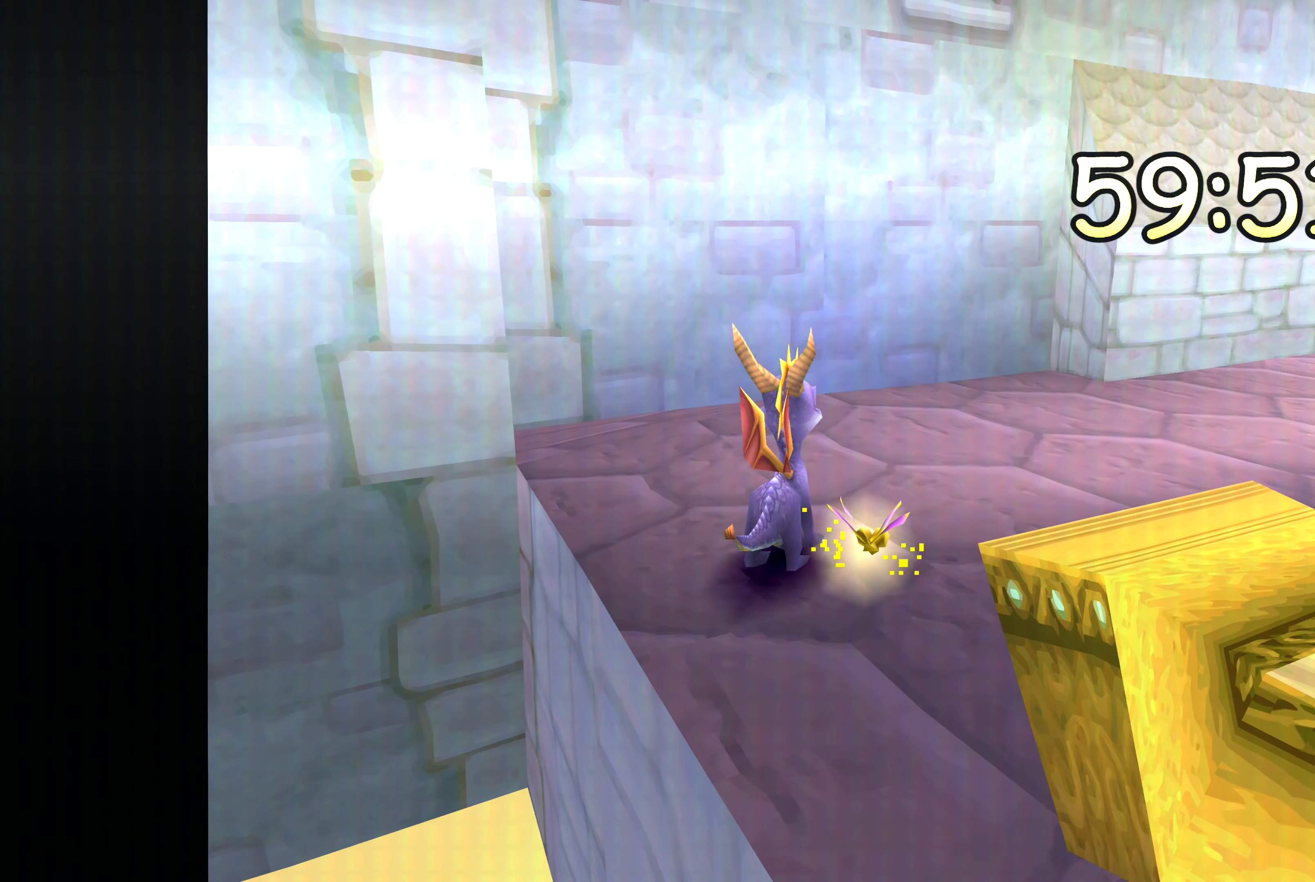
{"dt_ms": 500, "buttons": [], "left_stick": "up-right", "right_stick": "center", "events": [[67, "left_stick", "up"], [417, "left_stick", "up-right"]]}
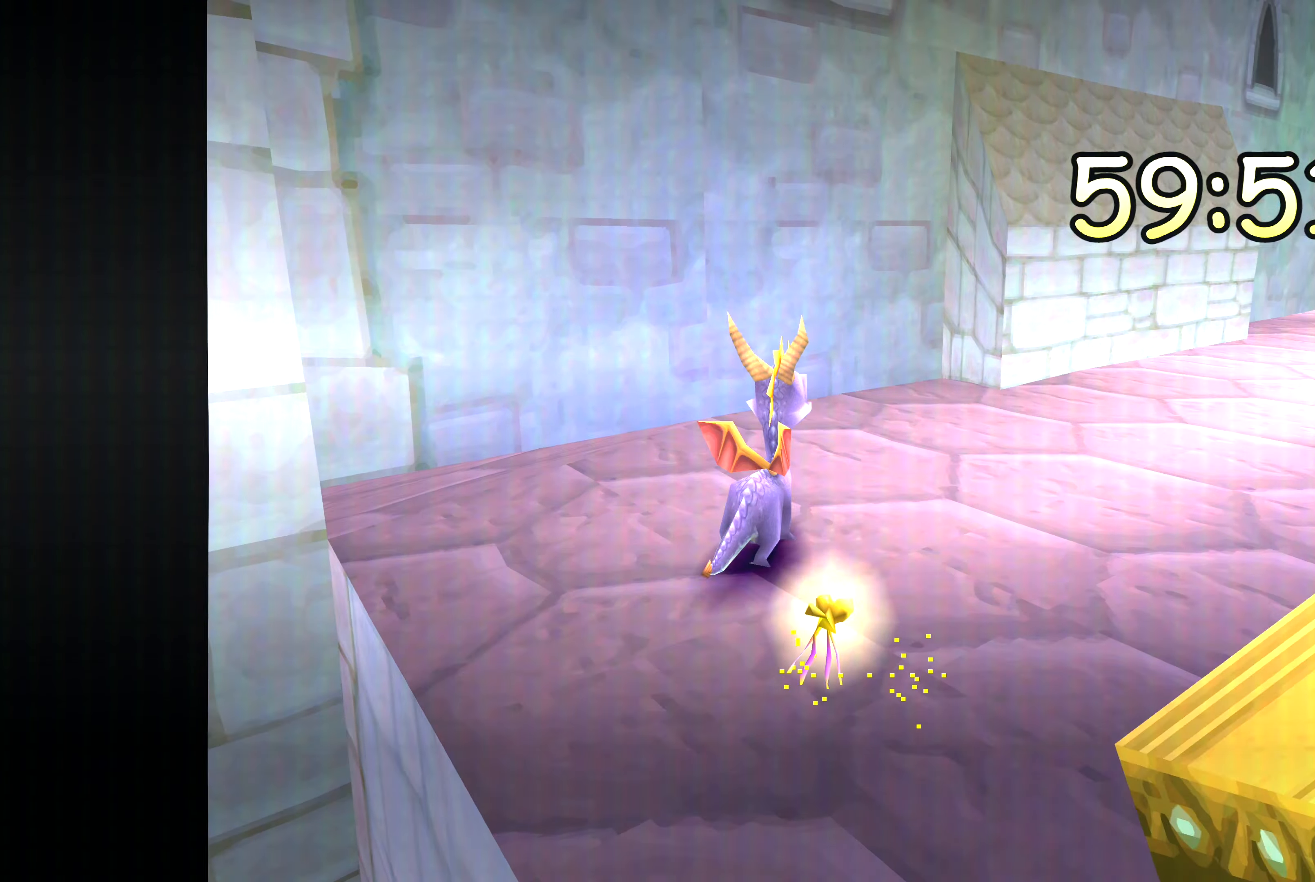
{"dt_ms": 500, "buttons": [], "left_stick": "center", "right_stick": "center", "events": [[384, "left_stick", "center"]]}
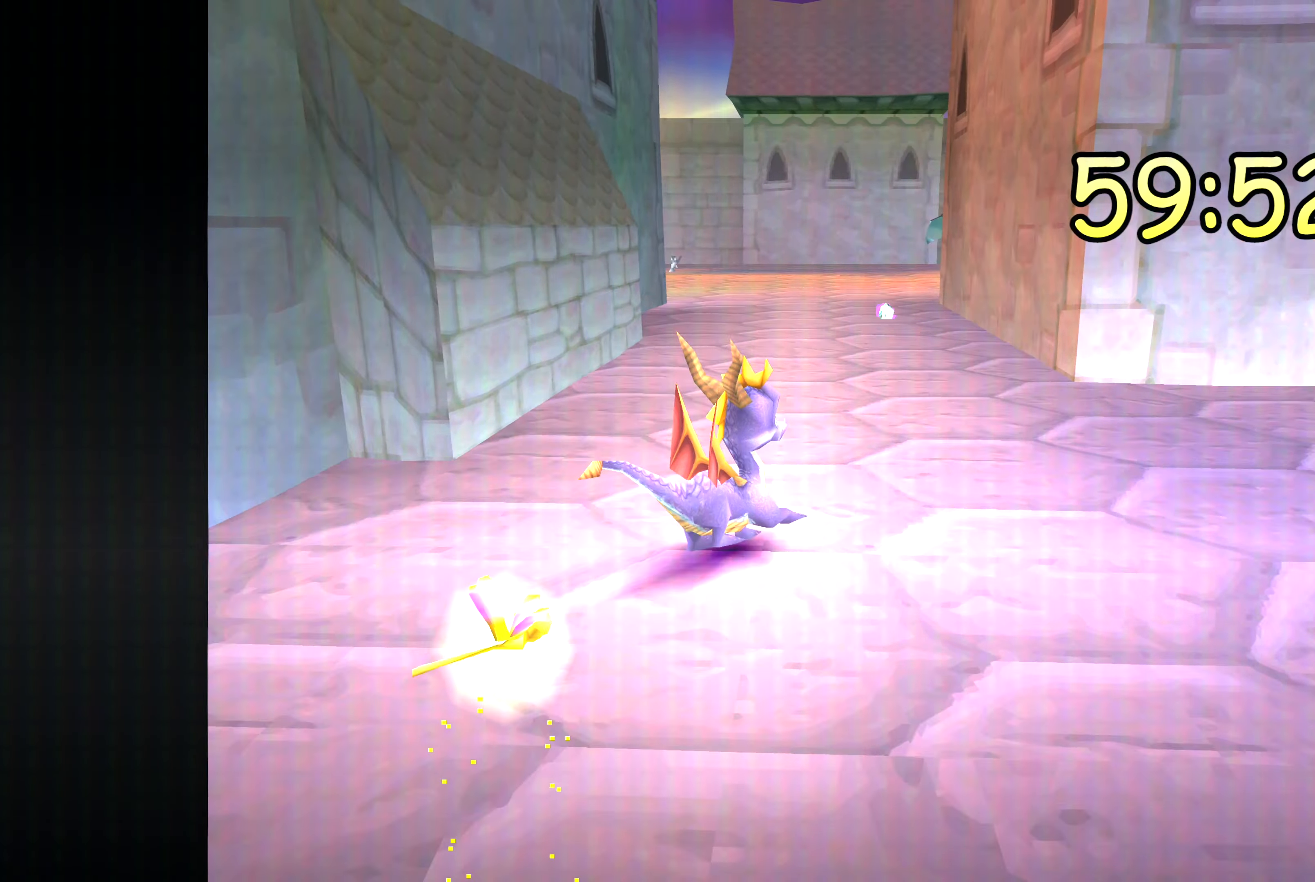
{"dt_ms": 500, "buttons": [], "left_stick": "up", "right_stick": "center"}
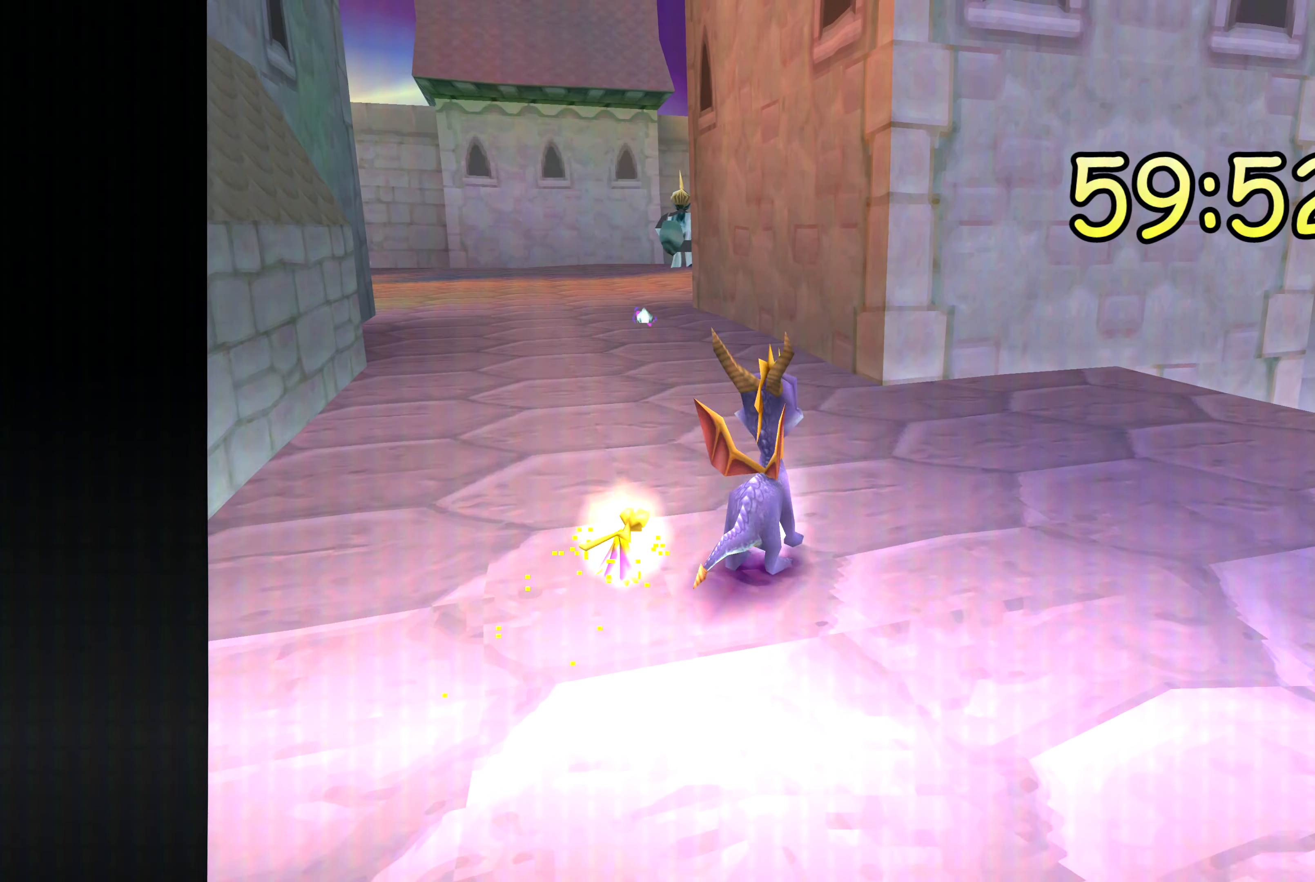
{"dt_ms": 500, "buttons": [], "left_stick": "up-left", "right_stick": "center", "events": [[334, "left_stick", "up-left"]]}
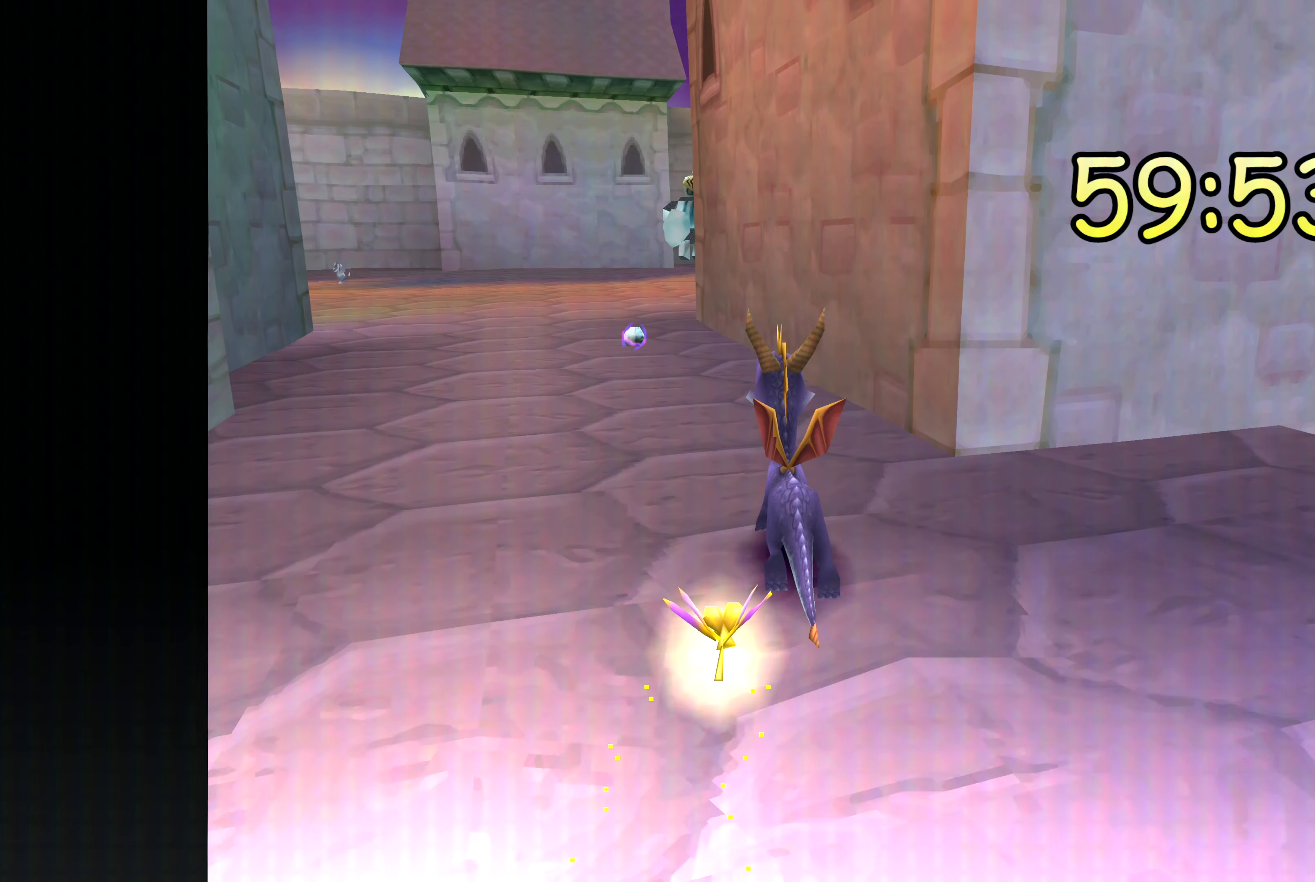
{"dt_ms": 500, "buttons": [], "left_stick": "up-right", "right_stick": "center", "events": [[184, "left_stick", "up"], [334, "left_stick", "up-right"]]}
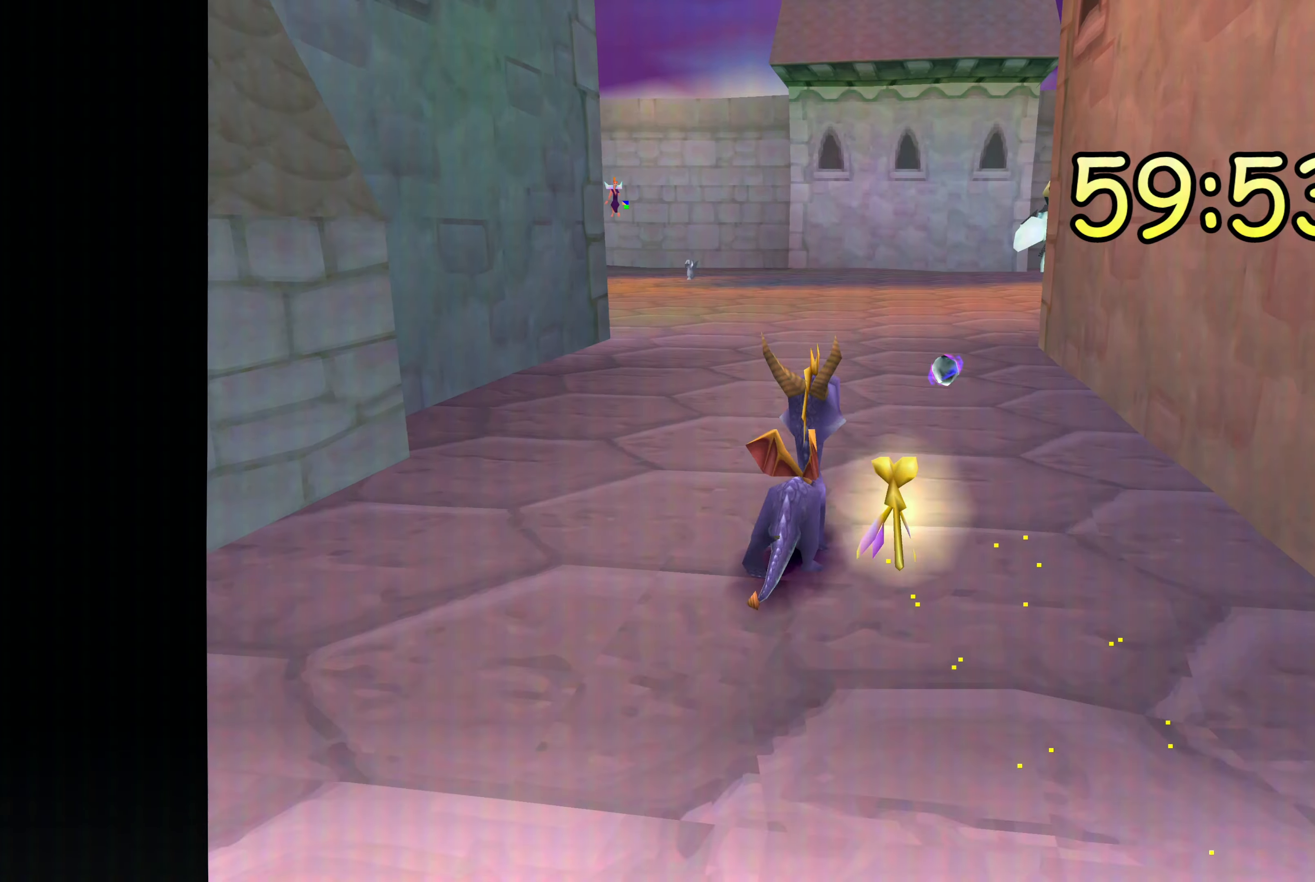
{"dt_ms": 500, "buttons": [], "left_stick": "up-left", "right_stick": "center", "events": [[117, "left_stick", "up"], [267, "left_stick", "up-left"]]}
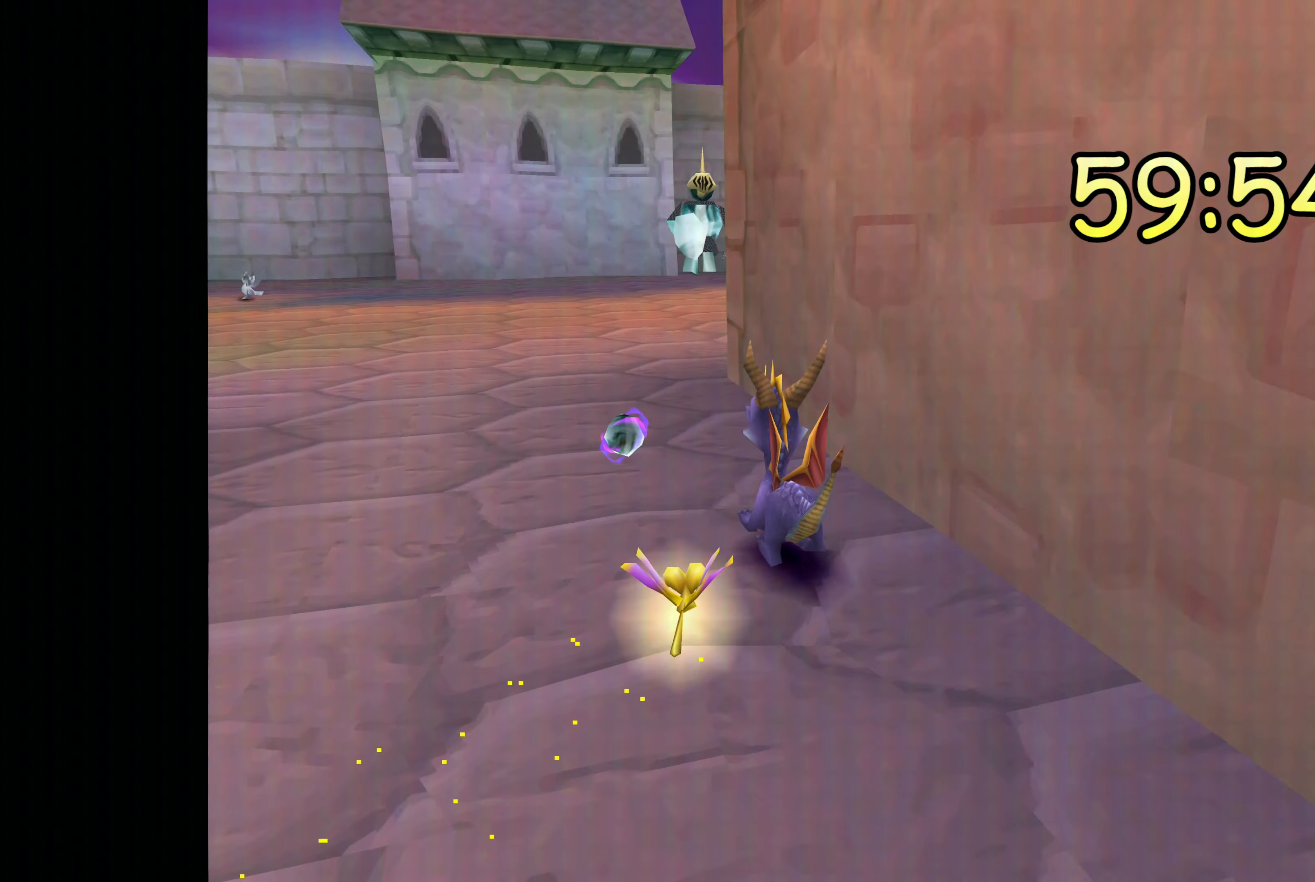
{"dt_ms": 500, "buttons": [], "left_stick": "up", "right_stick": "center", "events": [[217, "left_stick", "up"]]}
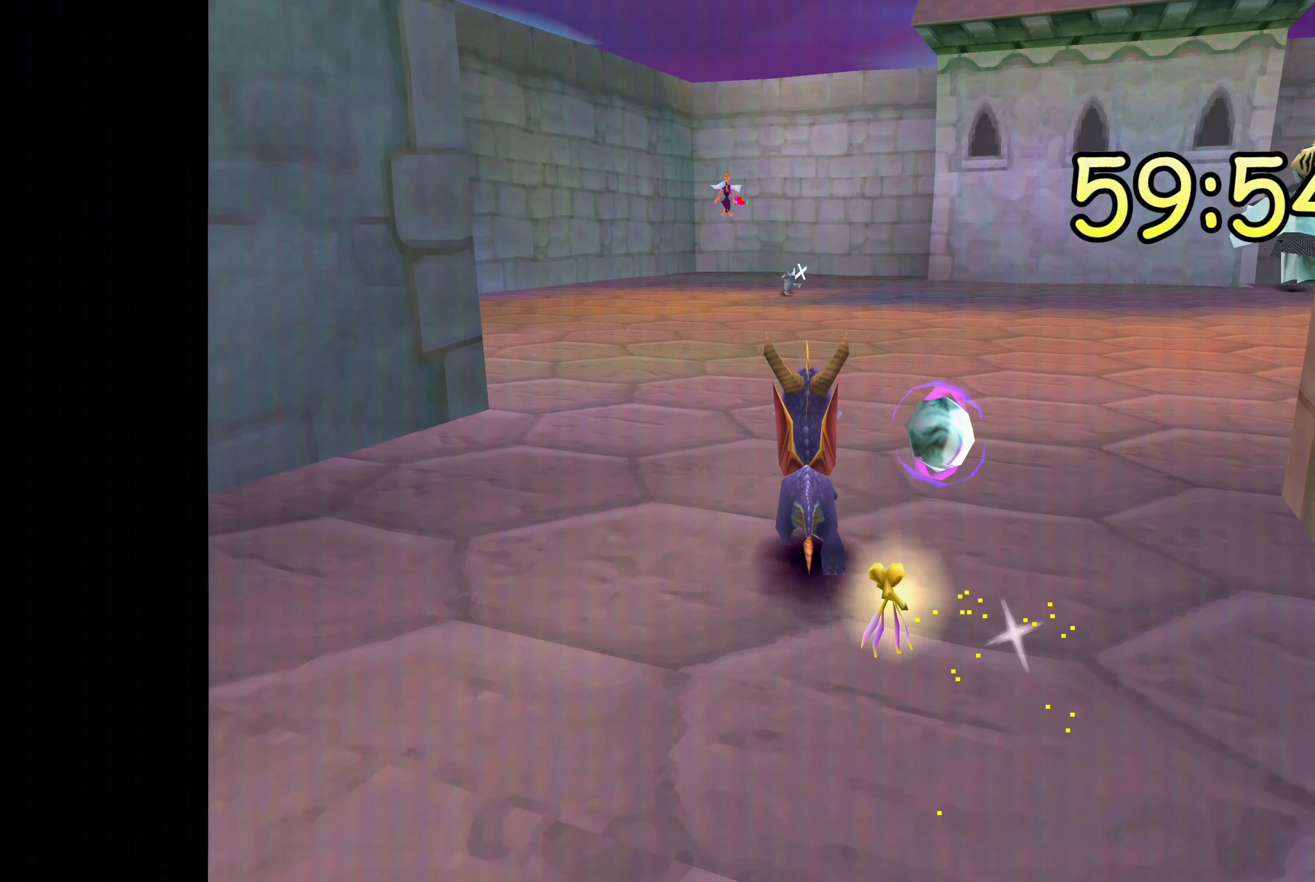
{"dt_ms": 500, "buttons": [], "left_stick": "up", "right_stick": "center", "events": [[234, "left_stick", "up-left"], [484, "left_stick", "up"]]}
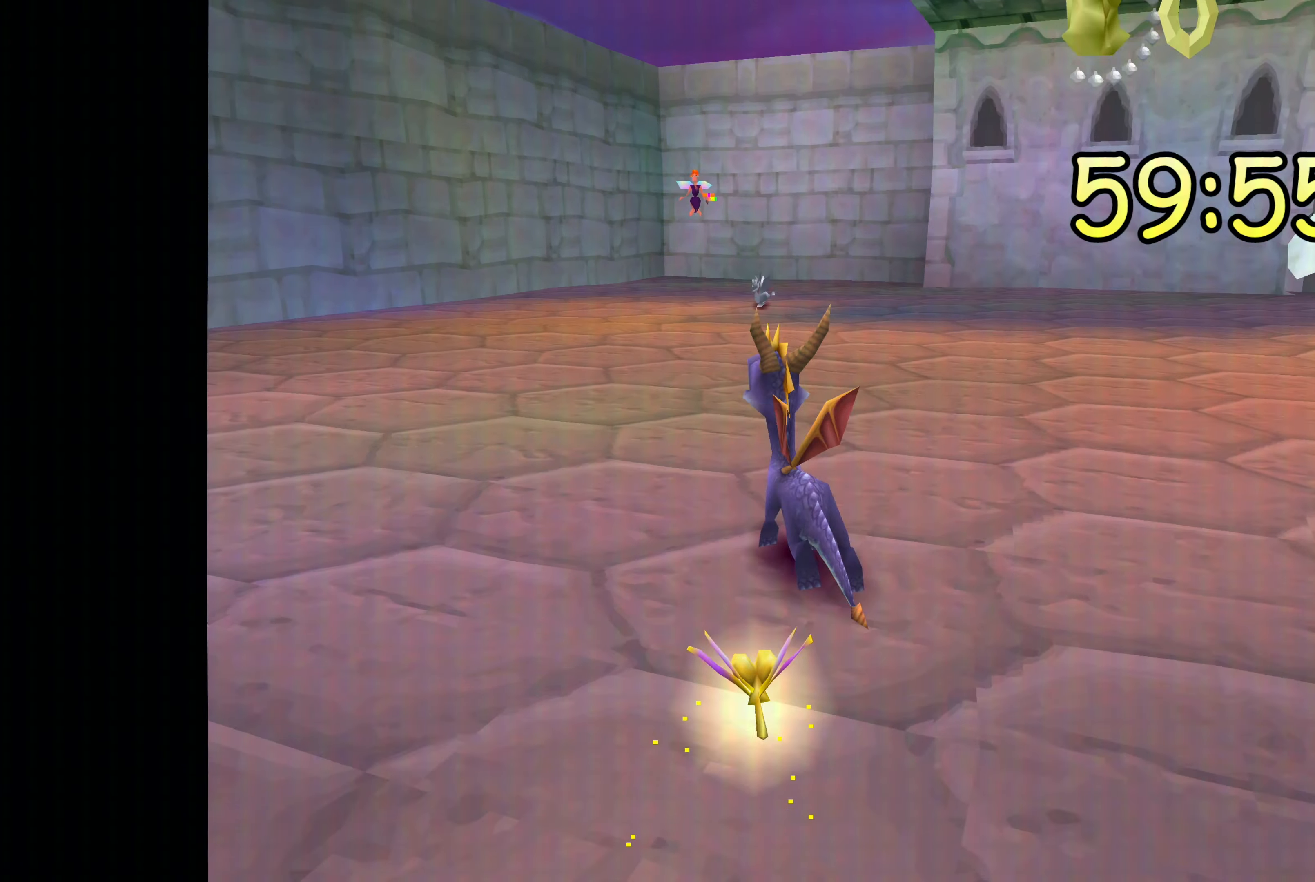
{"dt_ms": 500, "buttons": [], "left_stick": "up", "right_stick": "center", "events": []}
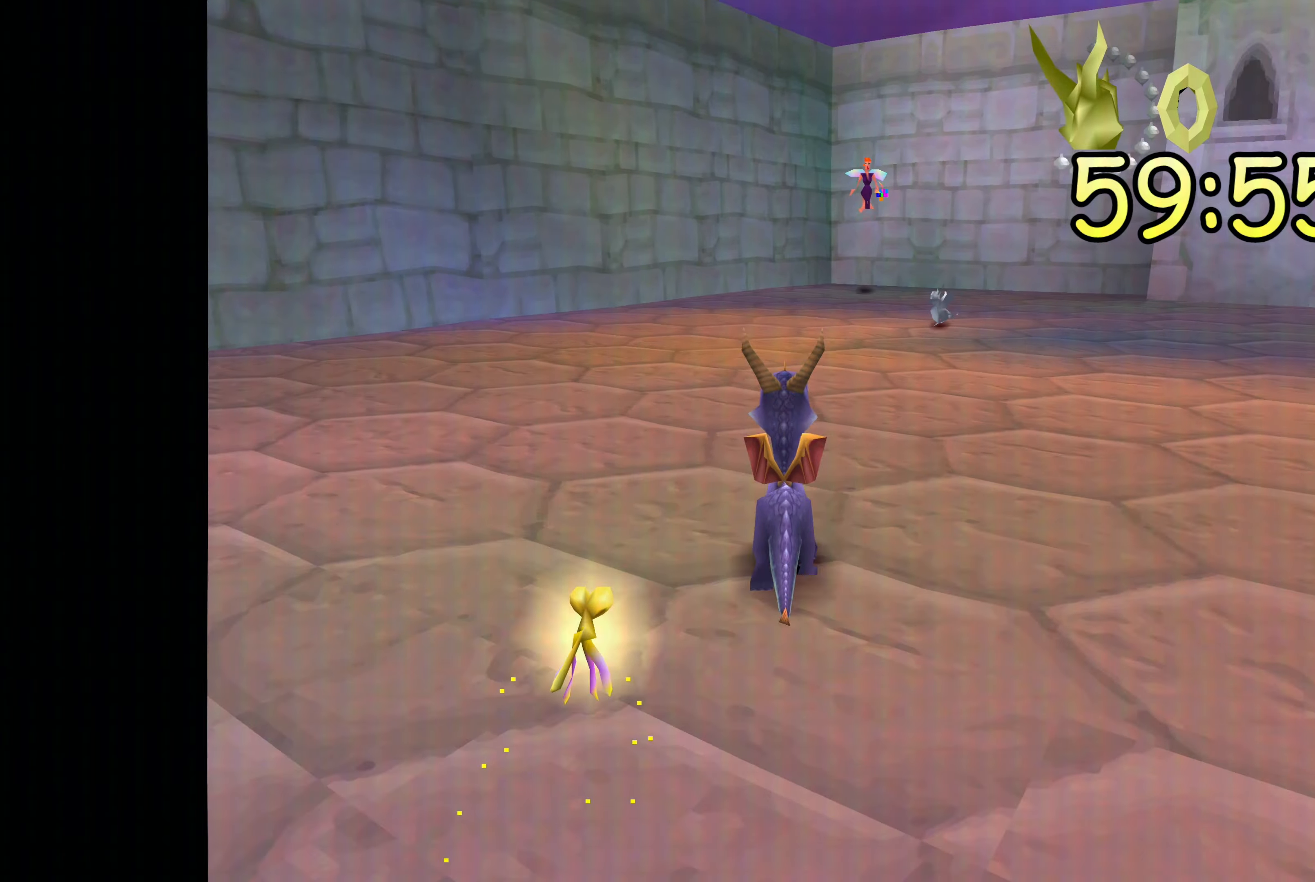
{"dt_ms": 500, "buttons": [], "left_stick": "up", "right_stick": "center", "events": [[150, "left_stick", "up-right"], [366, "left_stick", "up"]]}
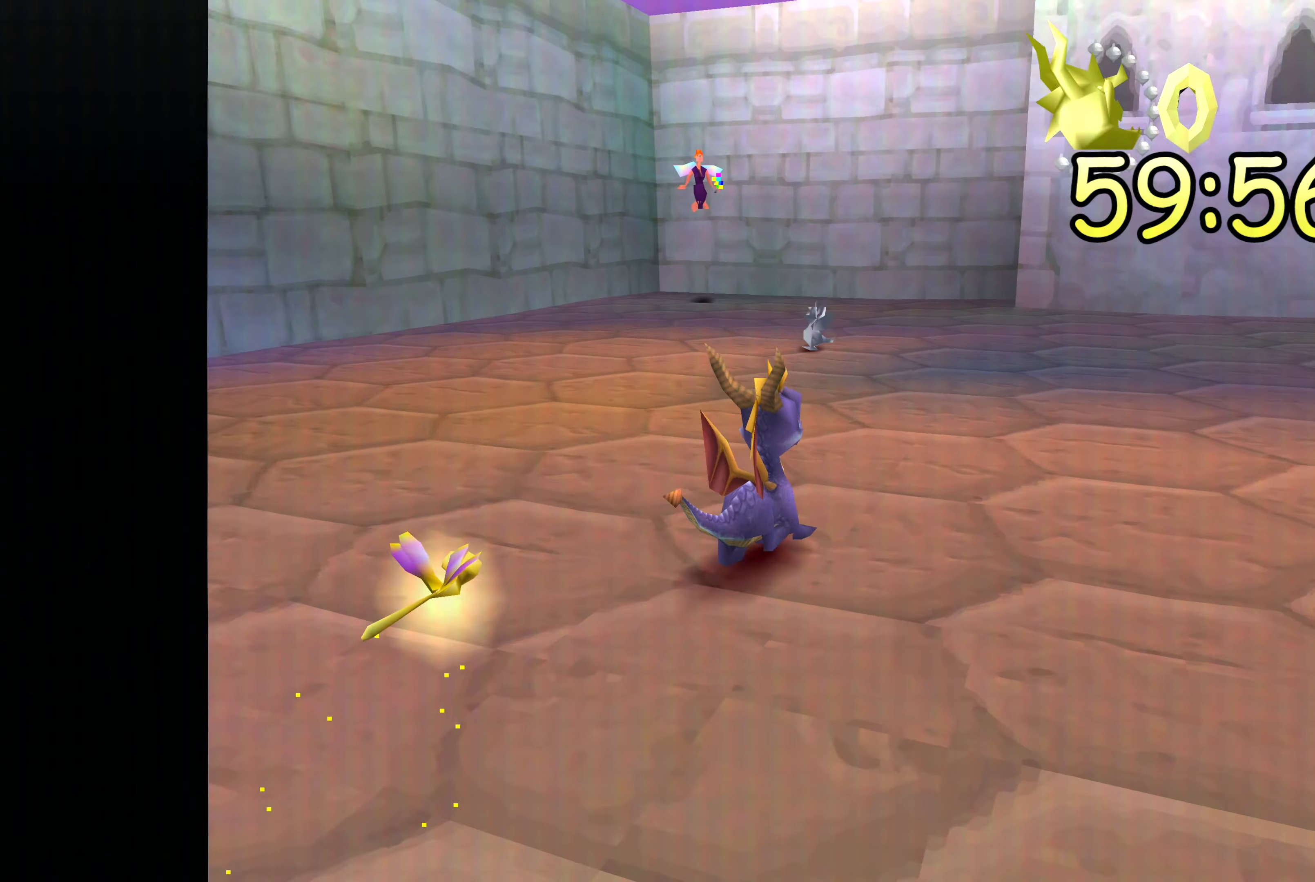
{"dt_ms": 500, "buttons": [], "left_stick": "up", "right_stick": "center", "events": []}
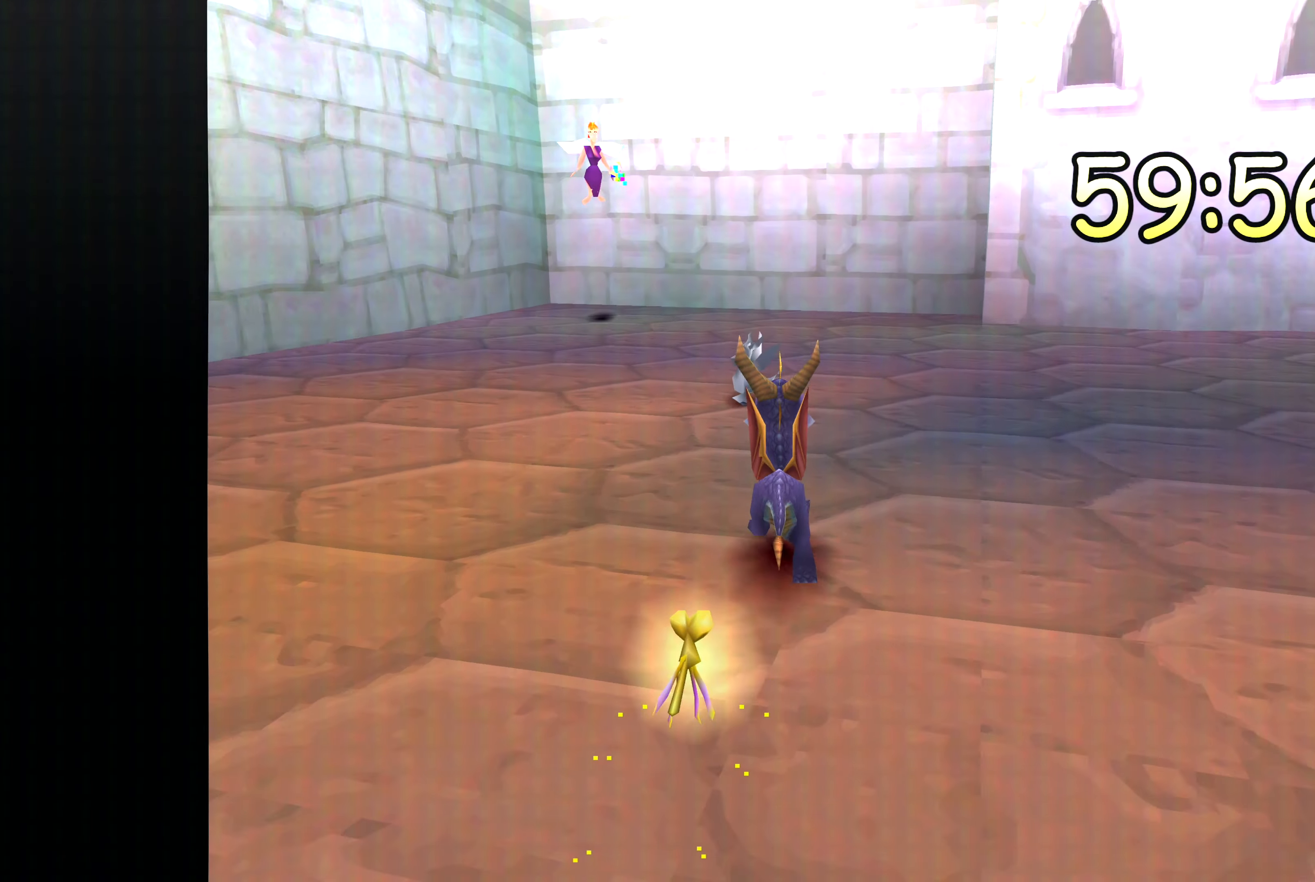
{"dt_ms": 500, "buttons": [], "left_stick": "up-left", "right_stick": "center", "events": [[466, "left_stick", "up-left"]]}
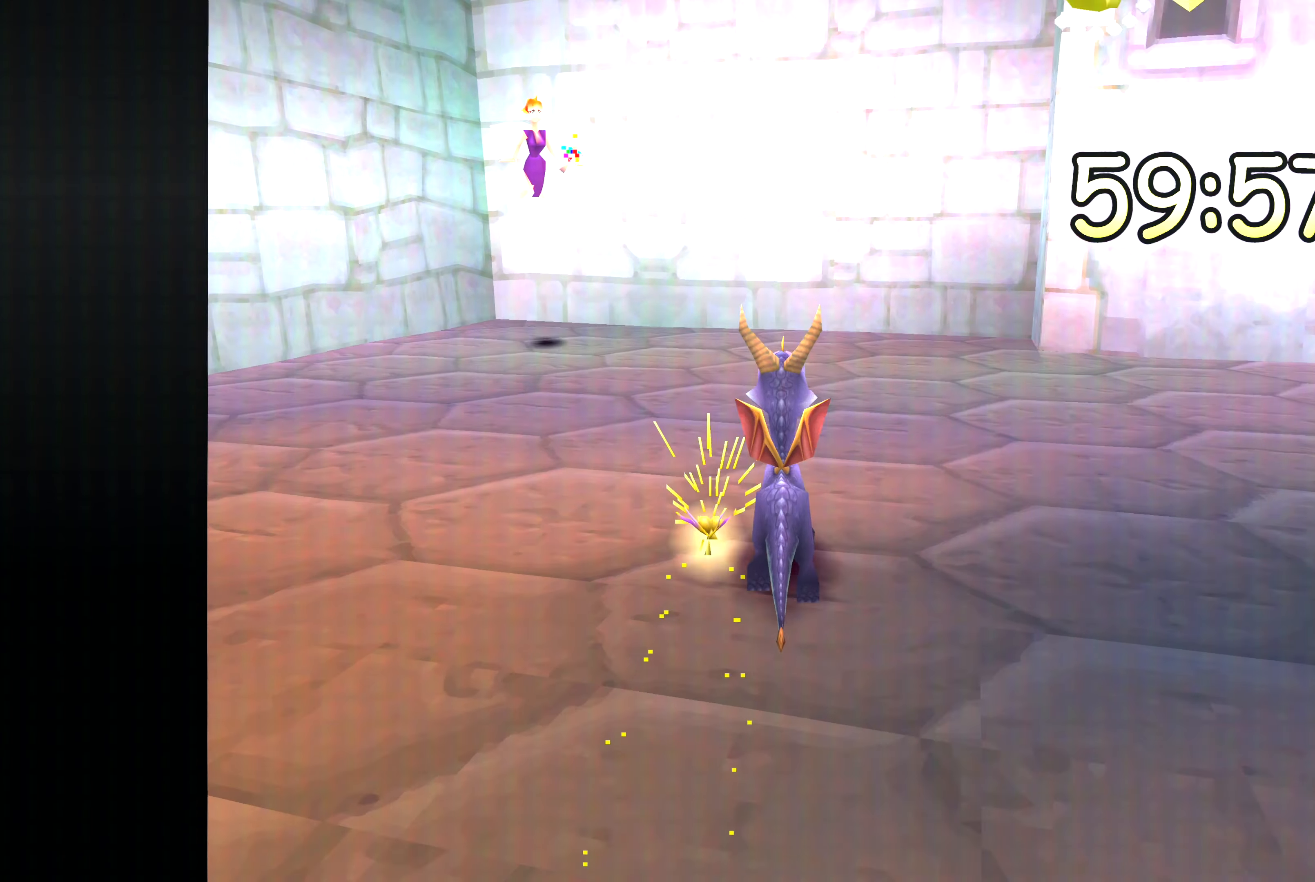
{"dt_ms": 500, "buttons": [], "left_stick": "center", "right_stick": "center", "events": [[116, "left_stick", "center"]]}
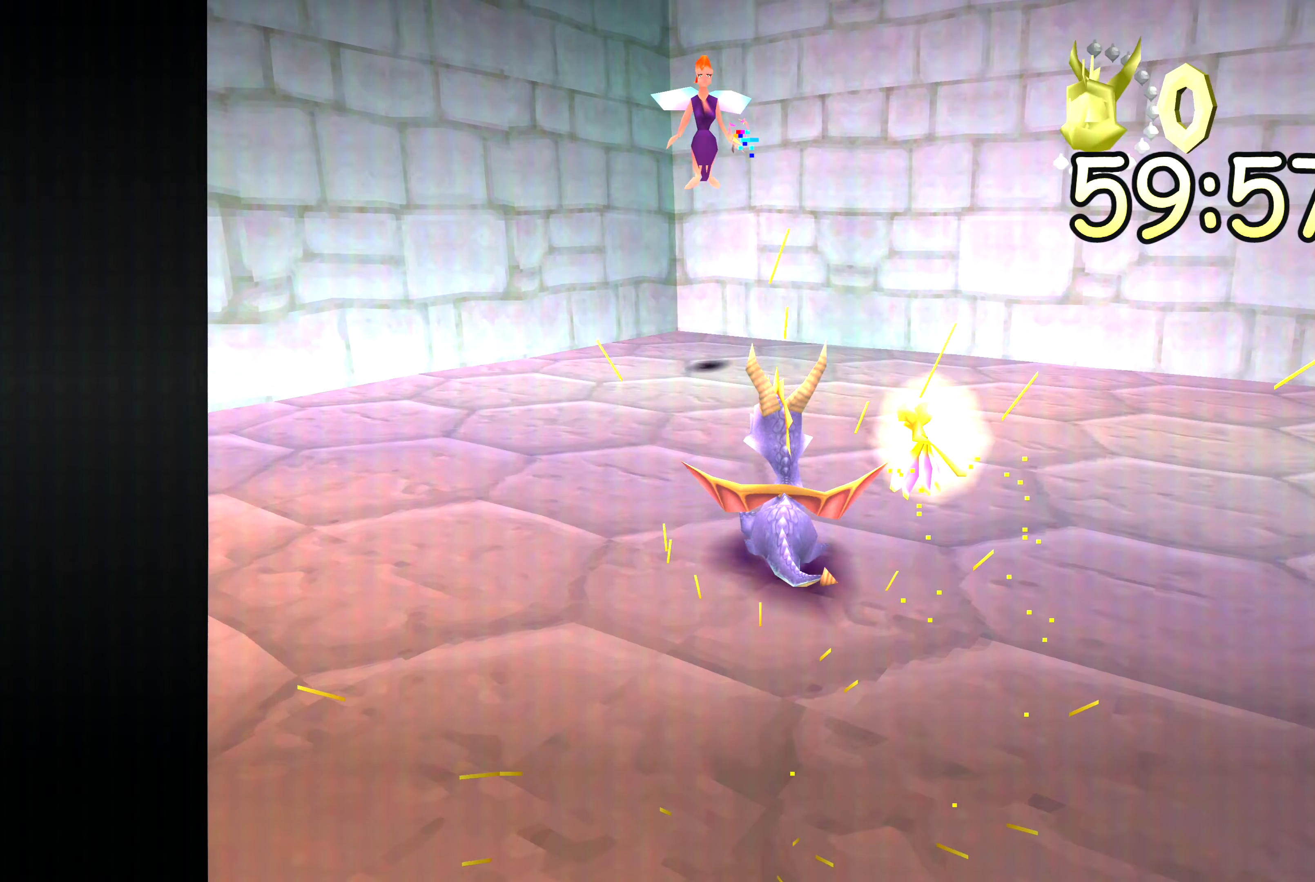
{"dt_ms": 500, "buttons": [], "left_stick": "up", "right_stick": "center", "events": [[66, "left_stick", "up"]]}
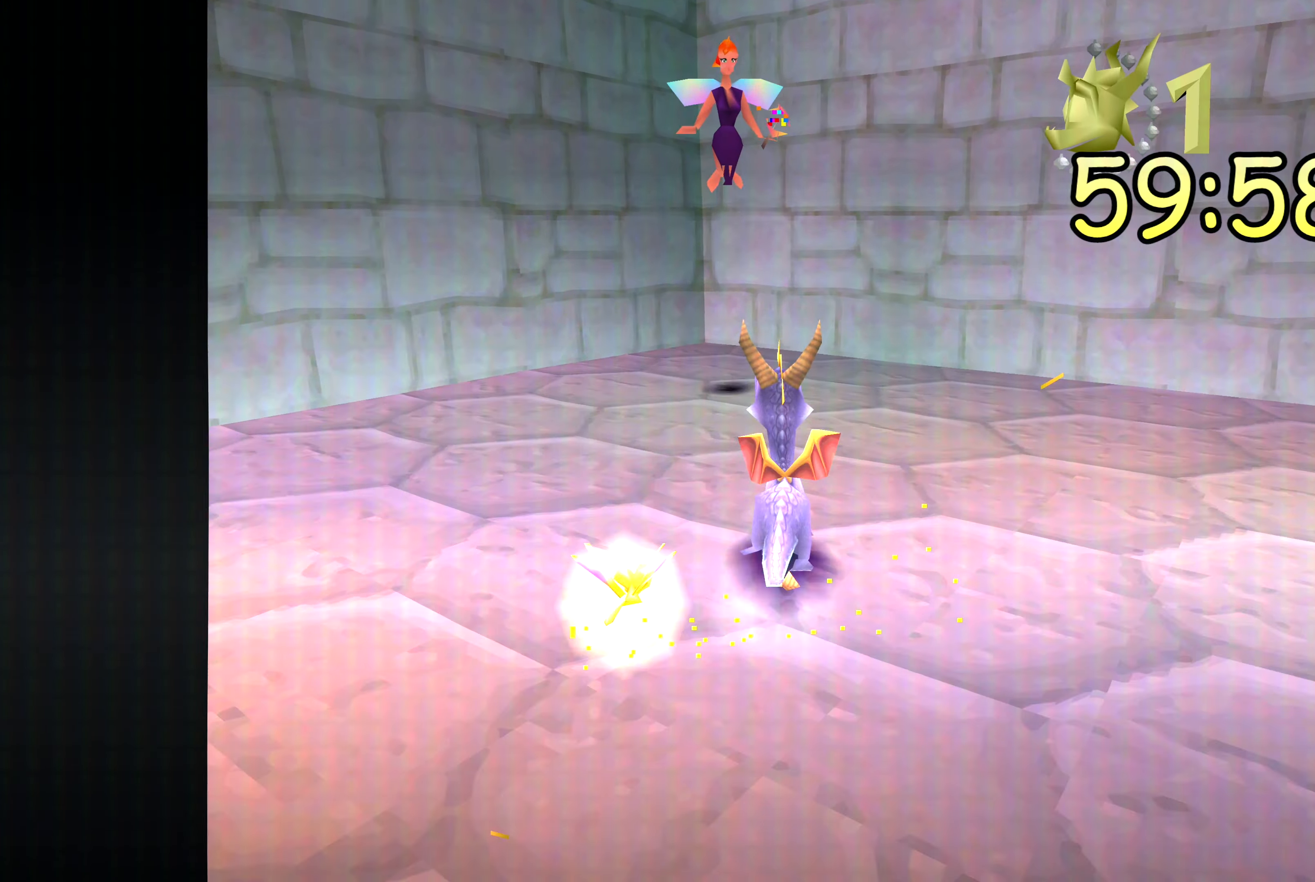
{"dt_ms": 1000, "buttons": [], "left_stick": "center", "right_stick": "center"}